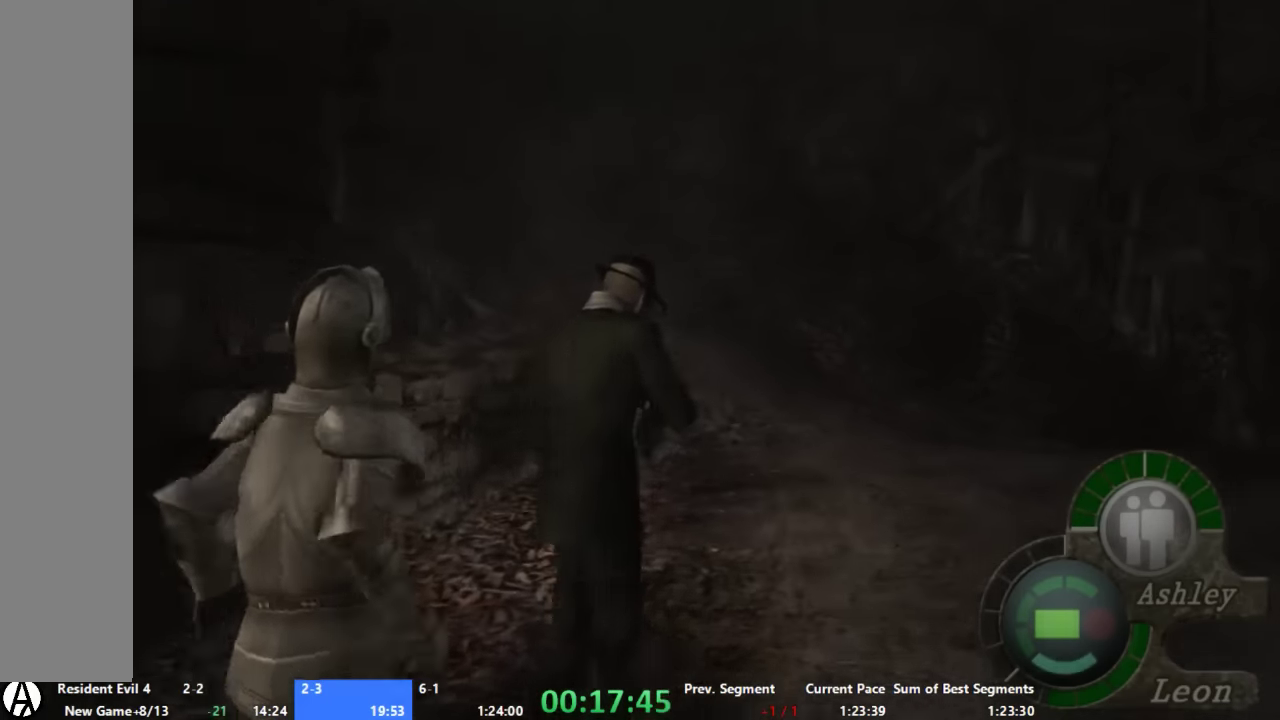
Gameplay with a controller (Xbox layout); each line is a JSON object with the inputs held at the frame after it. "events" lists button and stick changes between this image and that frame as [ms after this image, input, new state], when the widget could be followed in between. Not read: L1 L2 L3 R1 R2 R3 SELECT.
{"buttons": ["A"], "left_stick": "up", "right_stick": "center", "events": []}
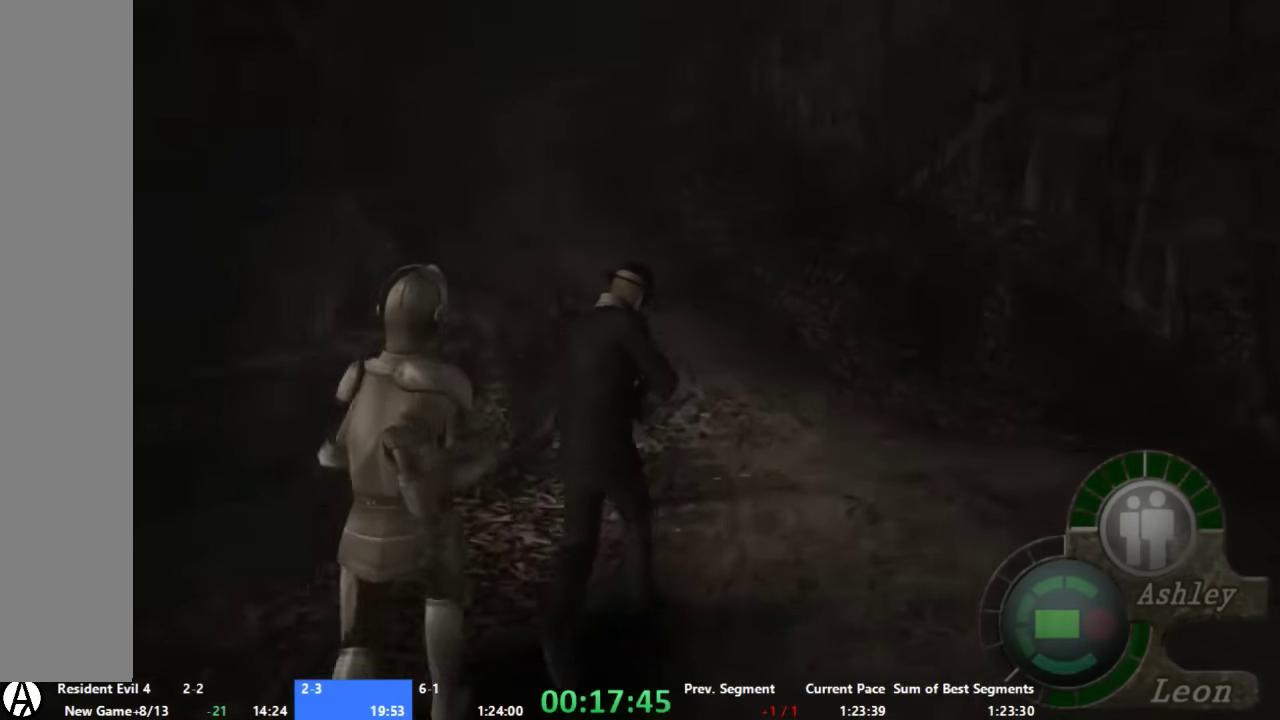
{"buttons": ["A"], "left_stick": "up-left", "right_stick": "center", "events": [[134, "left_stick", "up-right"], [267, "left_stick", "up"], [400, "left_stick", "up-left"]]}
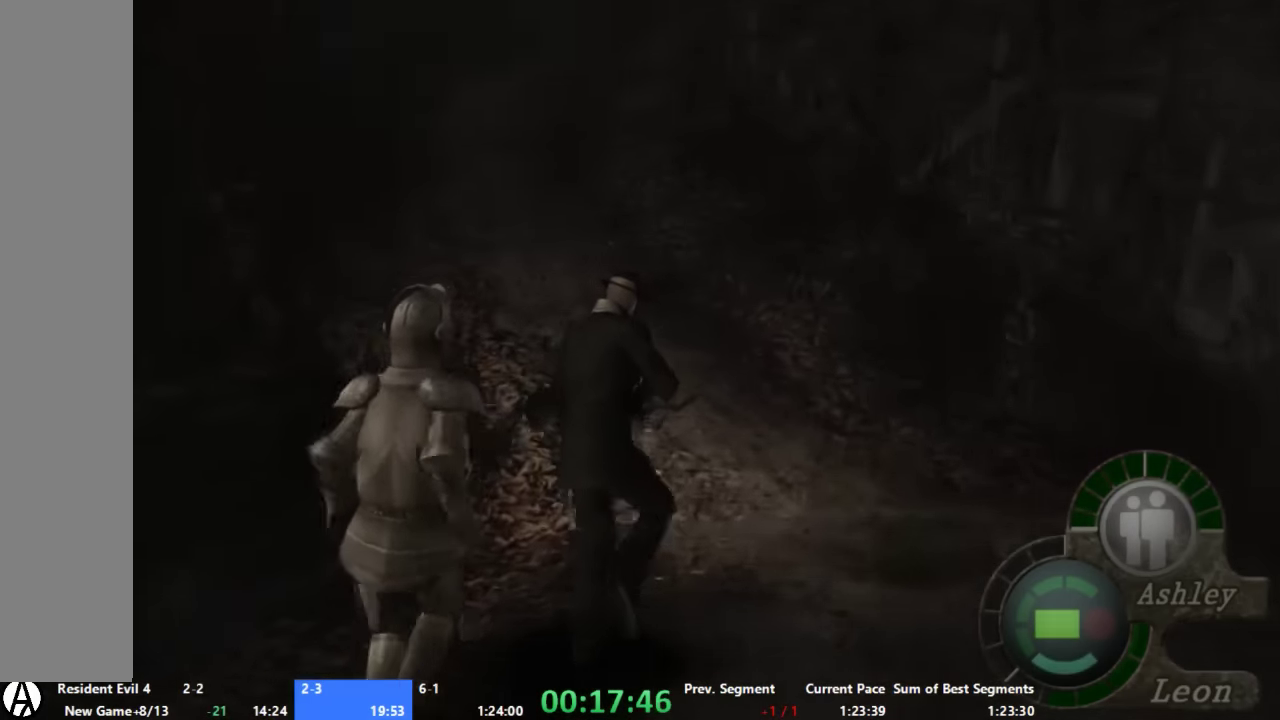
{"buttons": ["A"], "left_stick": "up", "right_stick": "center", "events": [[200, "left_stick", "up"]]}
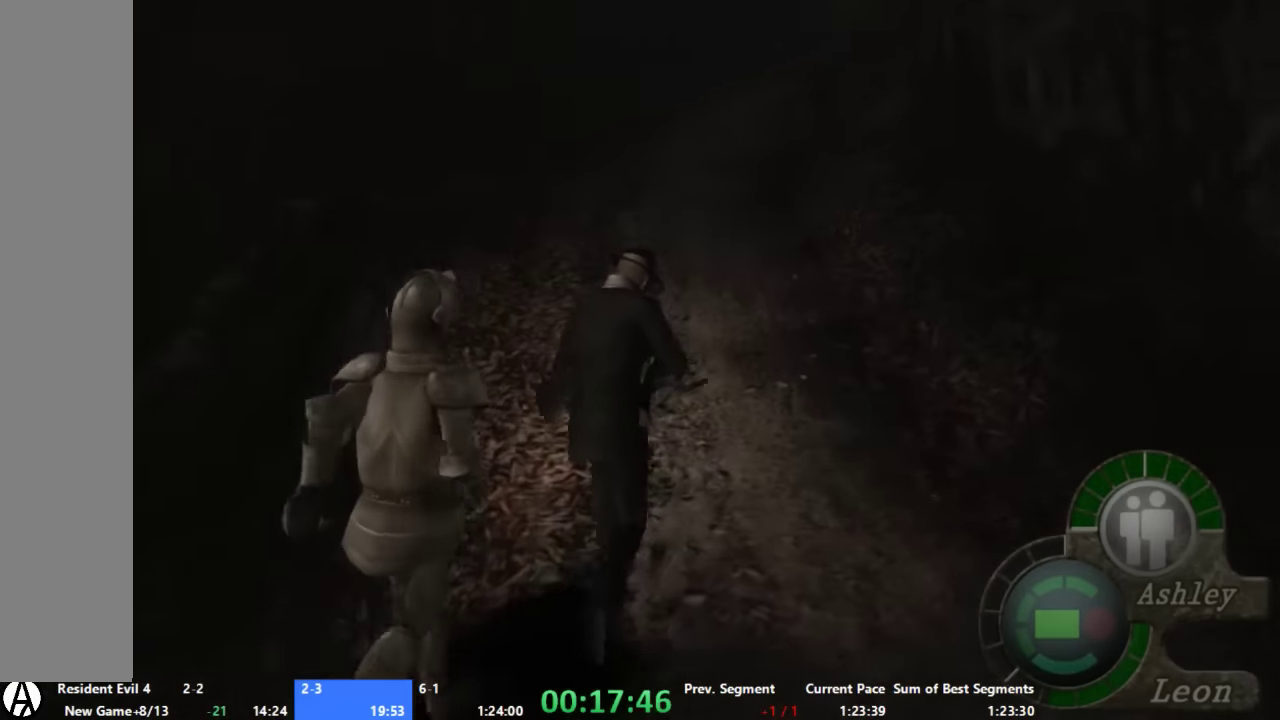
{"buttons": ["A"], "left_stick": "up", "right_stick": "center", "events": [[200, "left_stick", "up-left"], [267, "left_stick", "up"]]}
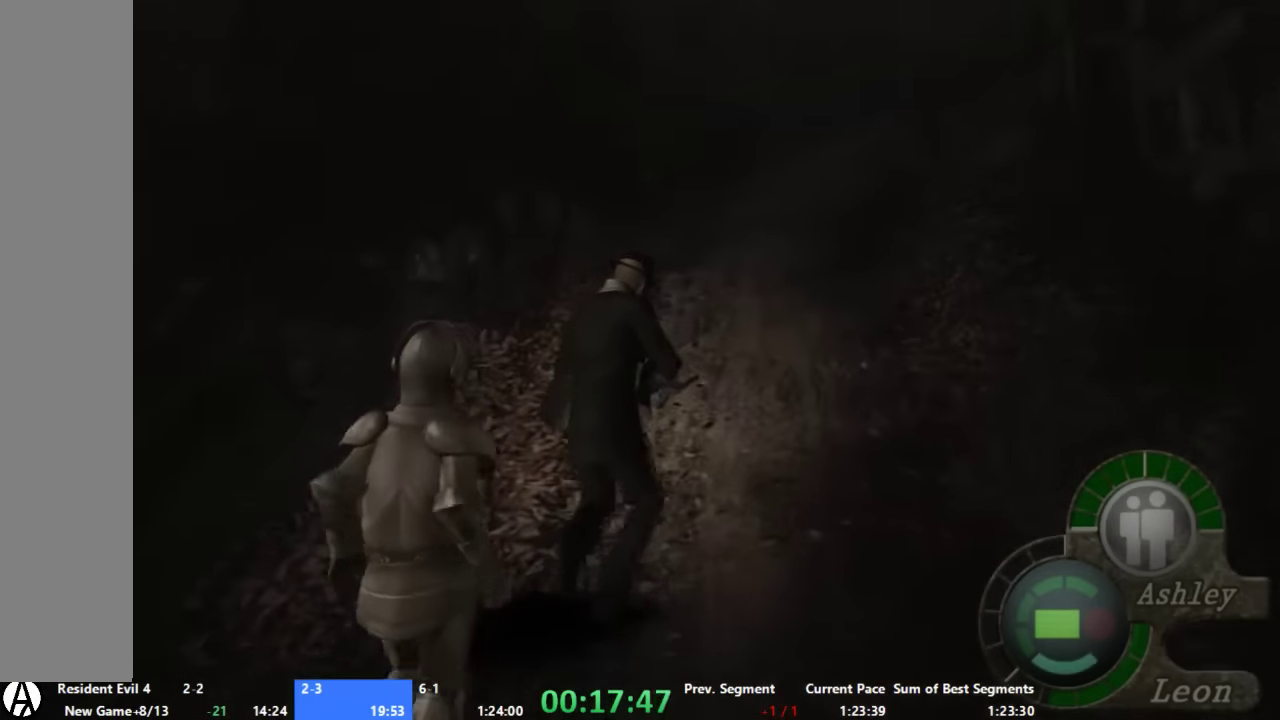
{"buttons": ["A"], "left_stick": "up", "right_stick": "center", "events": []}
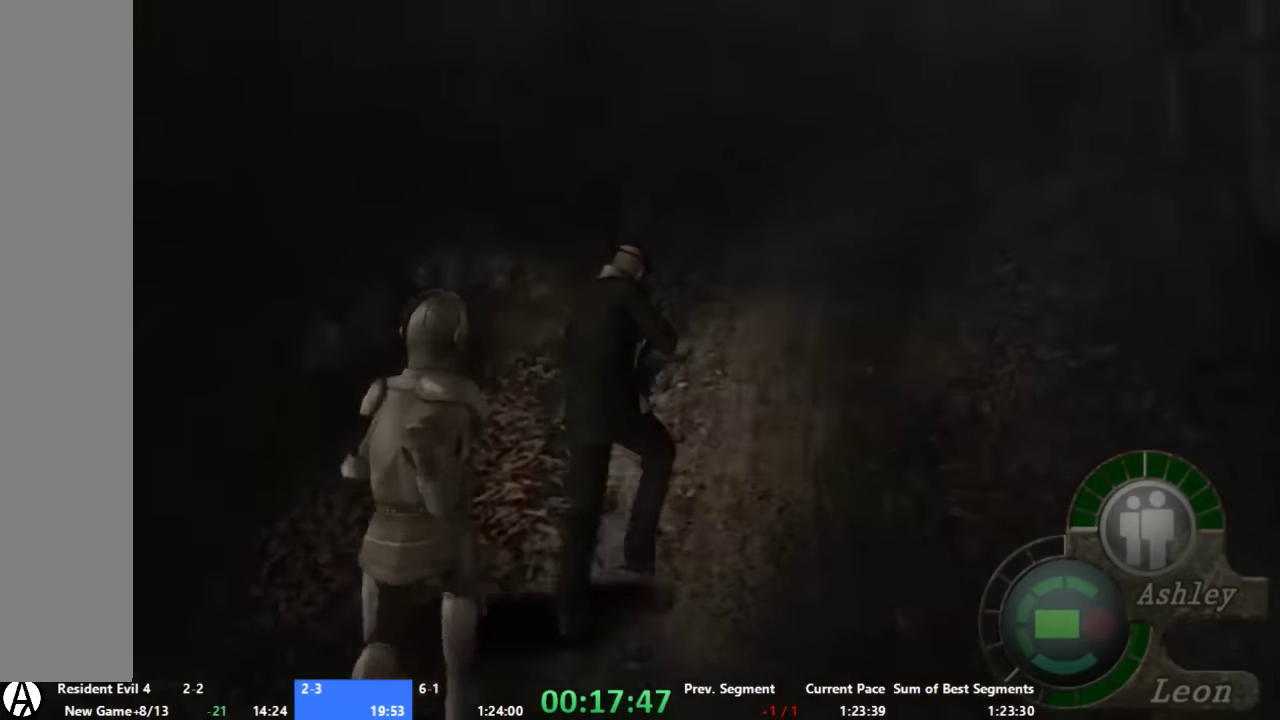
{"buttons": ["A"], "left_stick": "up", "right_stick": "center", "events": []}
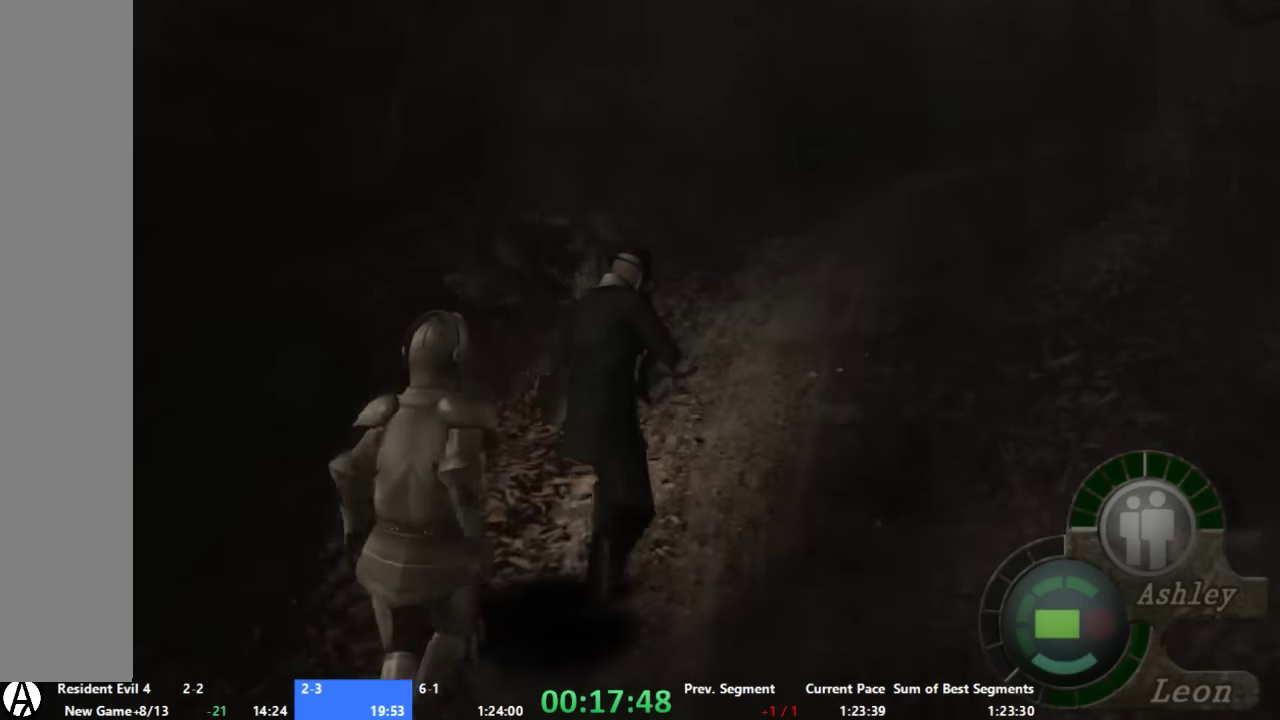
{"buttons": ["A"], "left_stick": "up", "right_stick": "center", "events": [[134, "left_stick", "up-right"], [334, "left_stick", "up"]]}
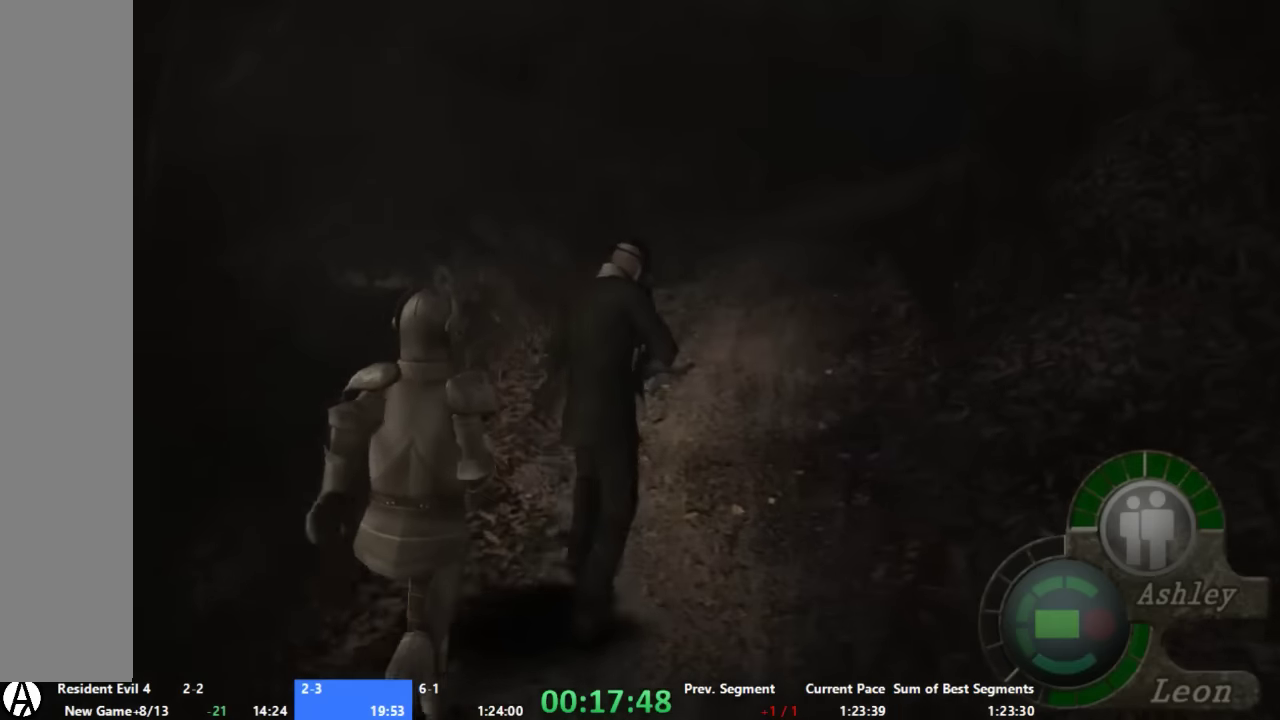
{"buttons": ["A"], "left_stick": "up", "right_stick": "center", "events": [[267, "left_stick", "up-right"], [334, "left_stick", "up"]]}
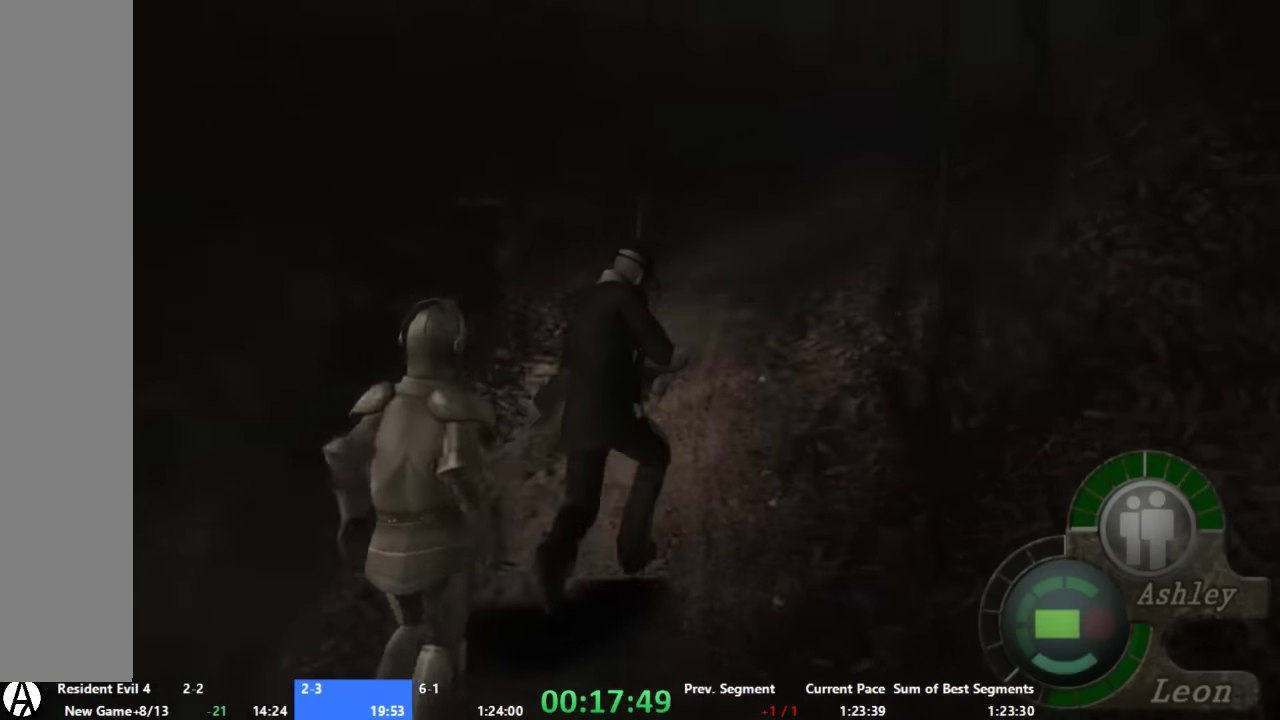
{"buttons": ["A"], "left_stick": "up", "right_stick": "center", "events": []}
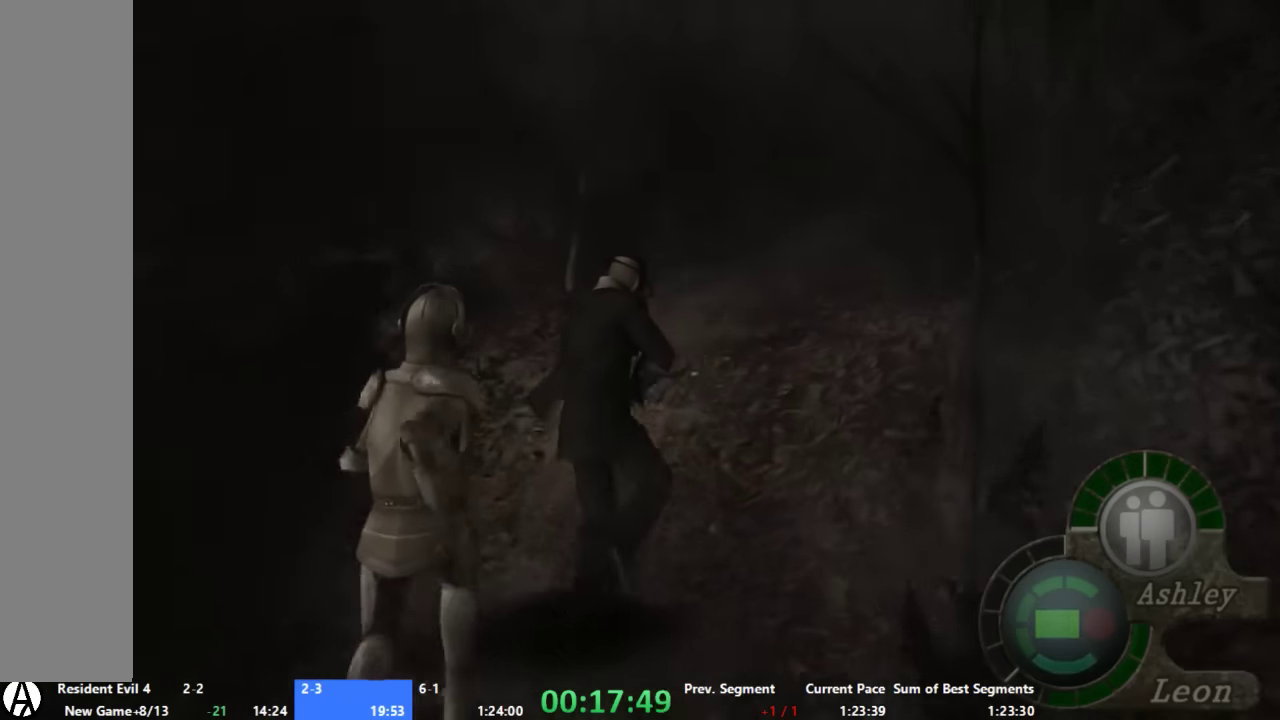
{"buttons": ["A"], "left_stick": "up", "right_stick": "center", "events": [[200, "left_stick", "down-left"], [267, "left_stick", "up-right"], [334, "left_stick", "up"]]}
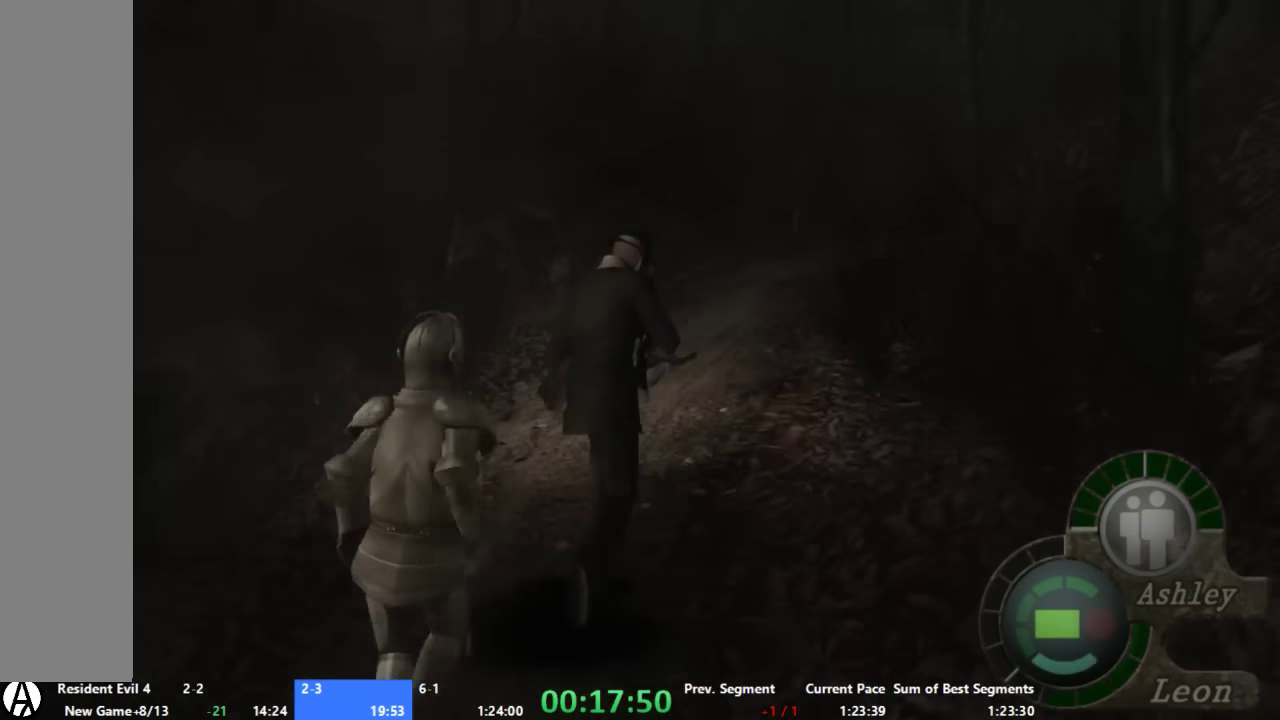
{"buttons": ["A"], "left_stick": "up-right", "right_stick": "center", "events": [[400, "left_stick", "up-right"]]}
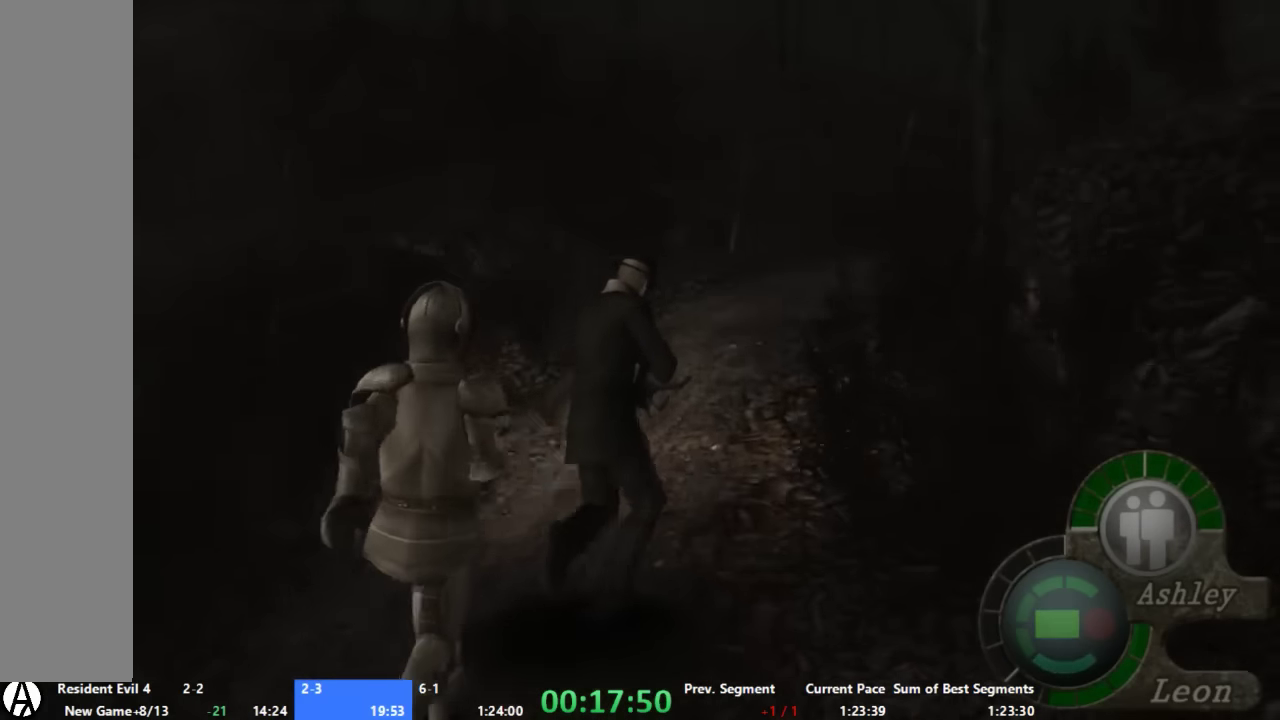
{"buttons": ["A"], "left_stick": "up", "right_stick": "center", "events": [[34, "left_stick", "up"]]}
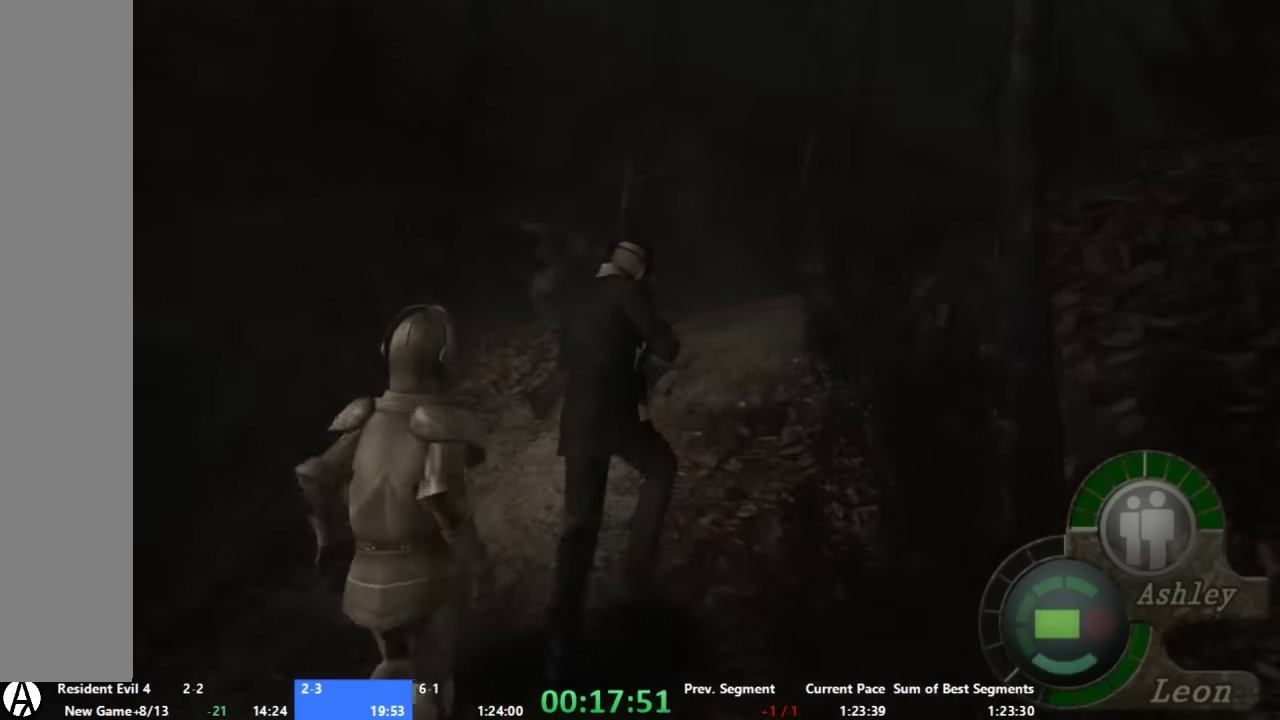
{"buttons": ["A"], "left_stick": "up", "right_stick": "center", "events": [[134, "left_stick", "up-right"], [267, "left_stick", "up"]]}
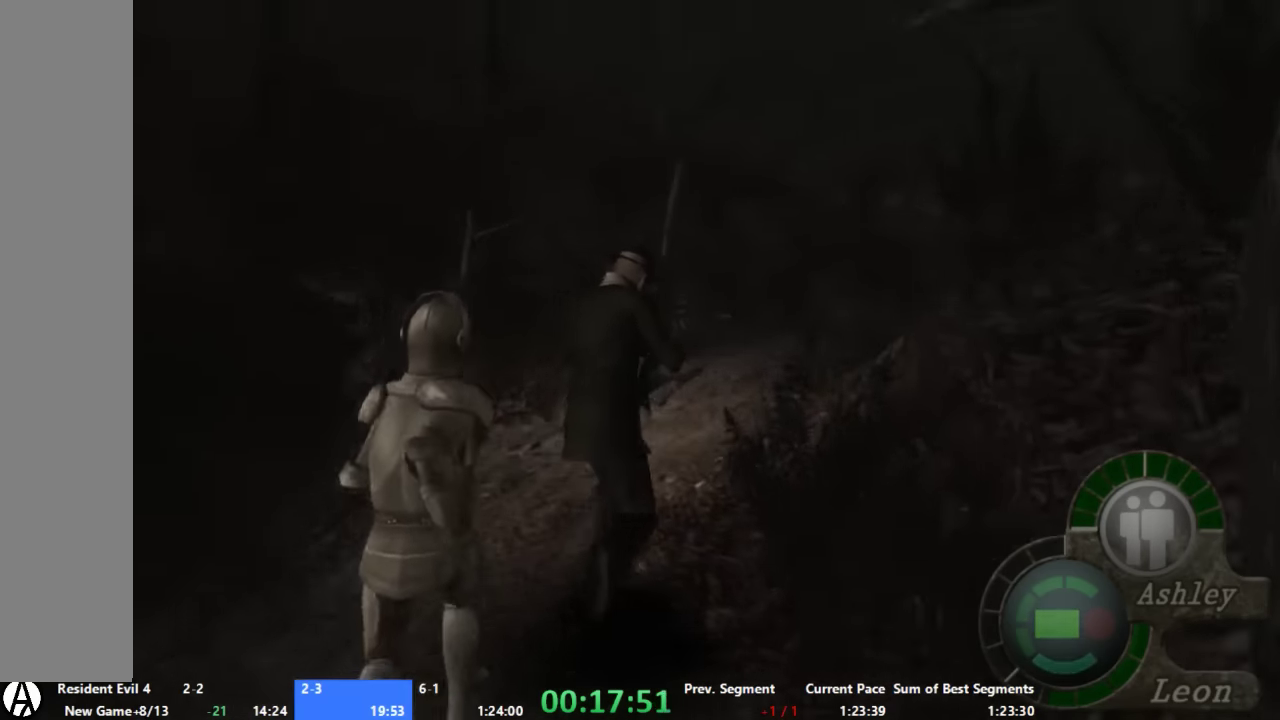
{"buttons": ["A"], "left_stick": "up", "right_stick": "center", "events": [[67, "left_stick", "up-right"], [200, "left_stick", "up"]]}
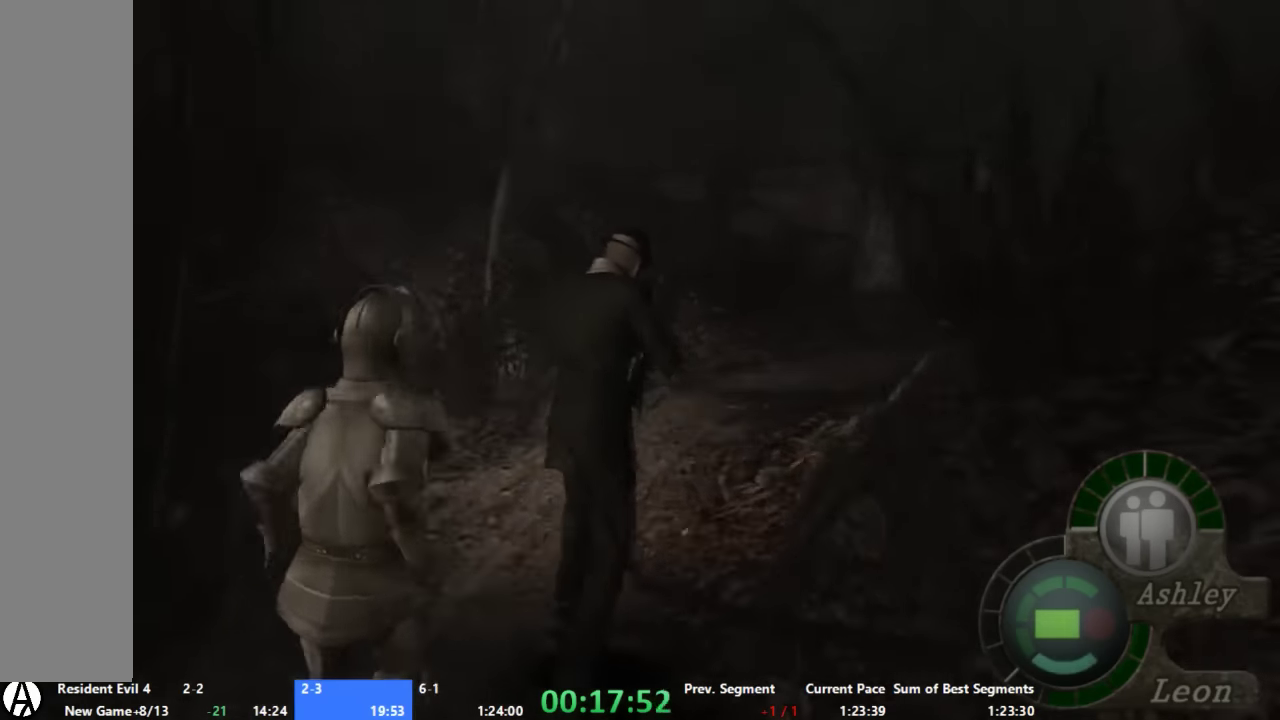
{"buttons": ["A"], "left_stick": "up", "right_stick": "center", "events": [[67, "left_stick", "up-right"], [200, "left_stick", "up"]]}
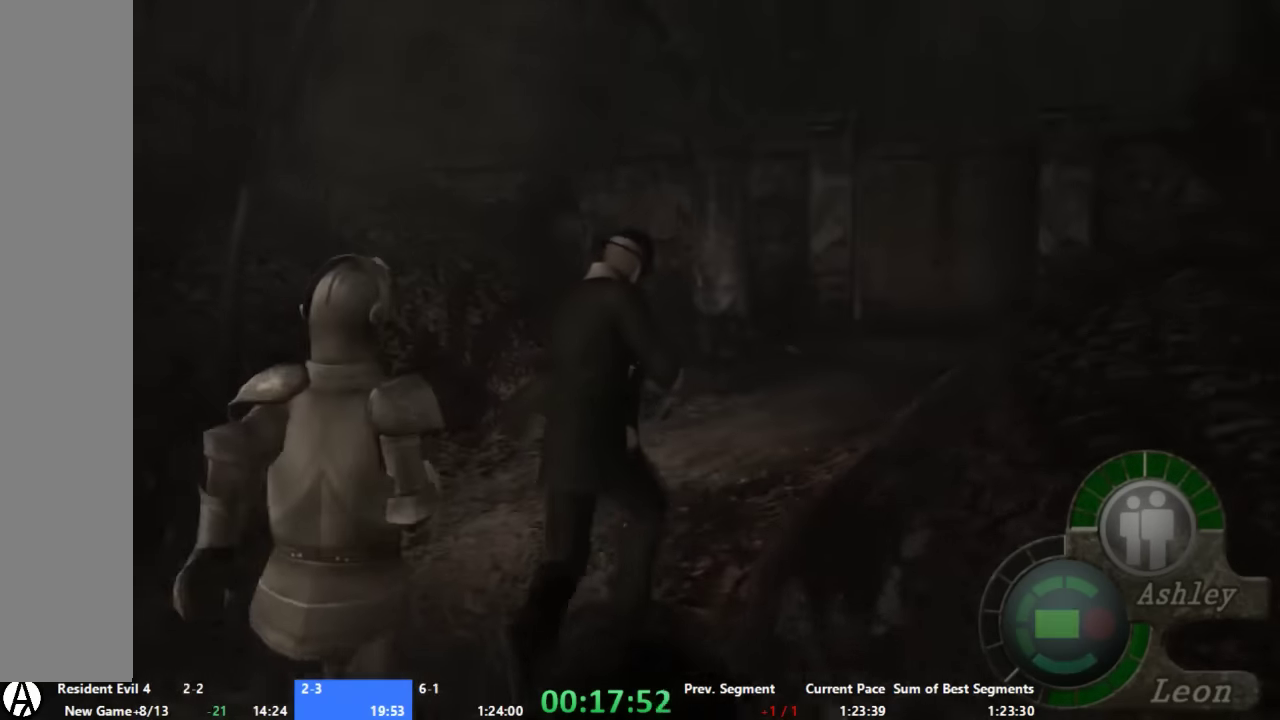
{"buttons": ["A"], "left_stick": "up", "right_stick": "center", "events": [[67, "left_stick", "up-right"], [267, "left_stick", "up"]]}
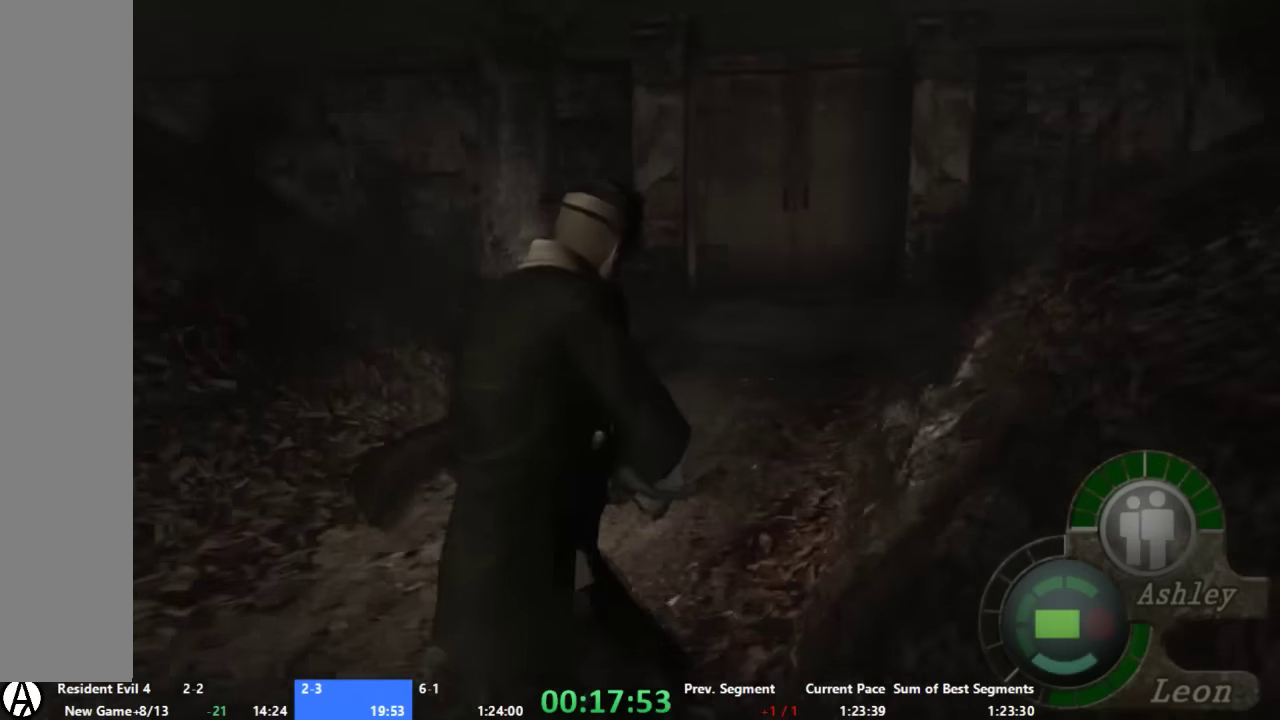
{"buttons": ["A"], "left_stick": "up", "right_stick": "center", "events": []}
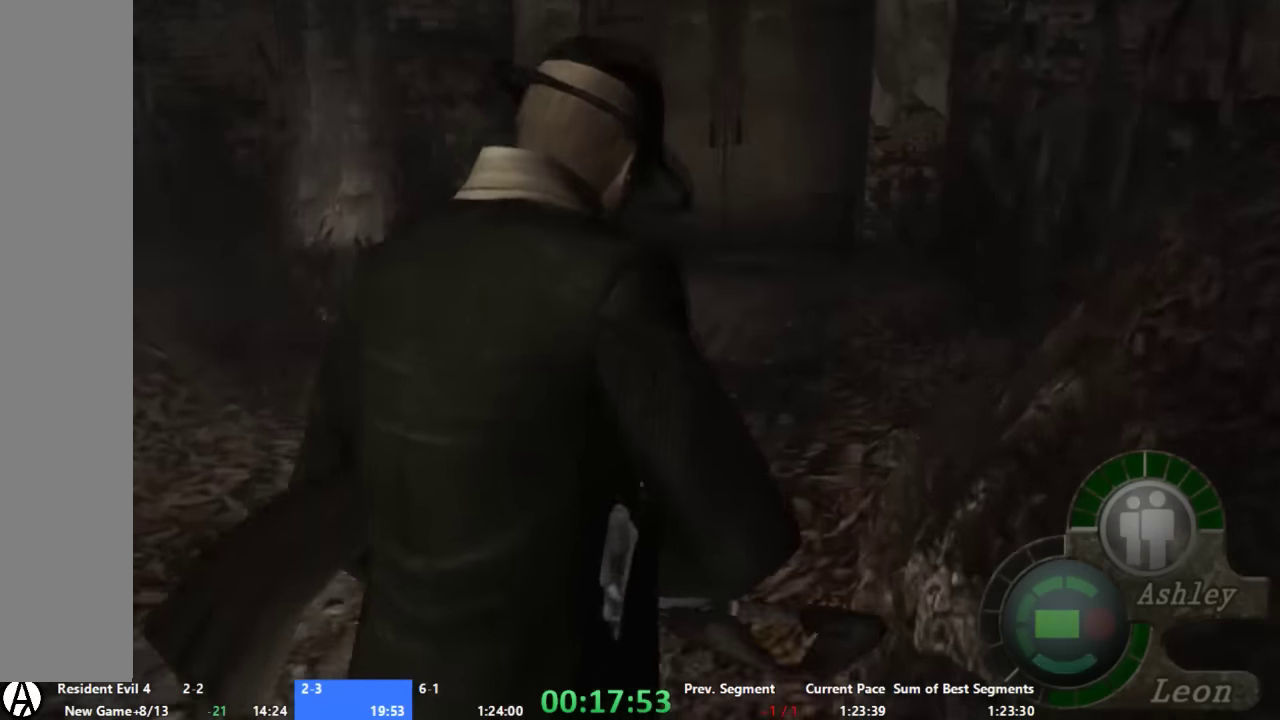
{"buttons": ["A"], "left_stick": "up", "right_stick": "center", "events": []}